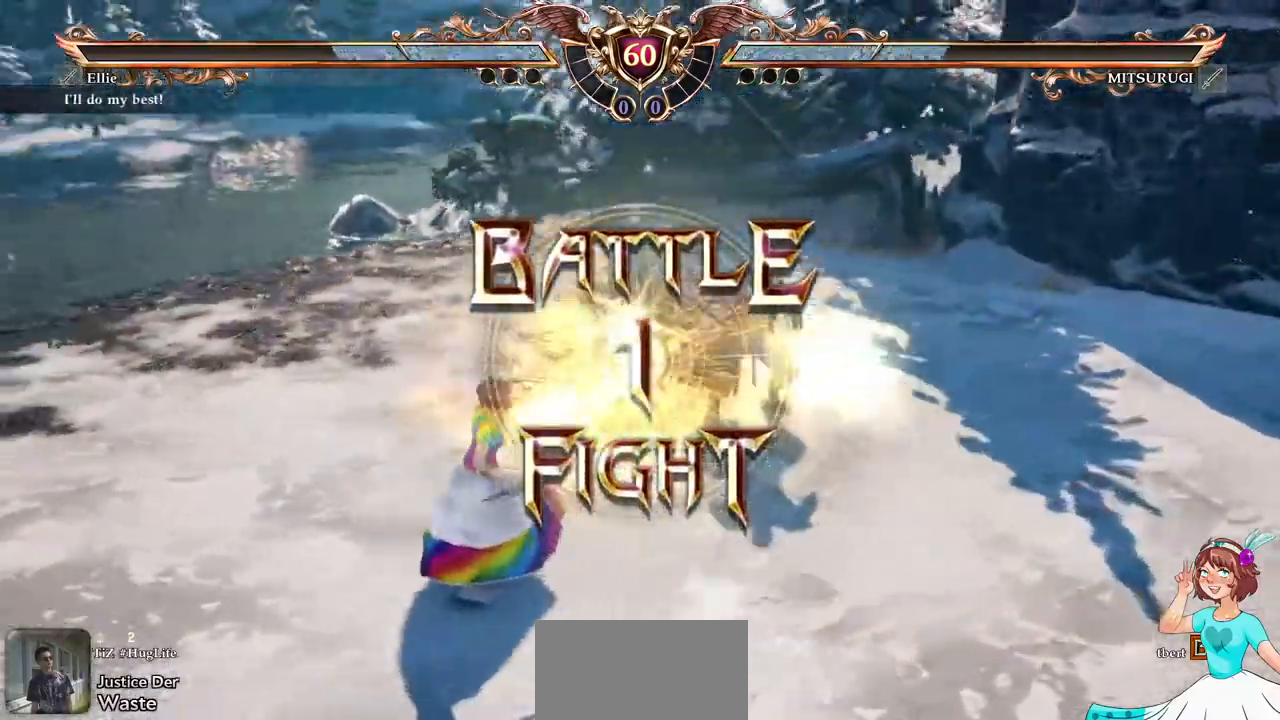
Gameplay with a controller (Xbox layout); each line is a JSON object with the inputs held at the frame after it. "events" lists button and stick changes between this image and that frame as [ms after this image, input, new state], when the widget could be followed in between. Not read: L3 R2 R3 SELECT START.
{"buttons": ["A"], "events": [[450, "A", "down"]]}
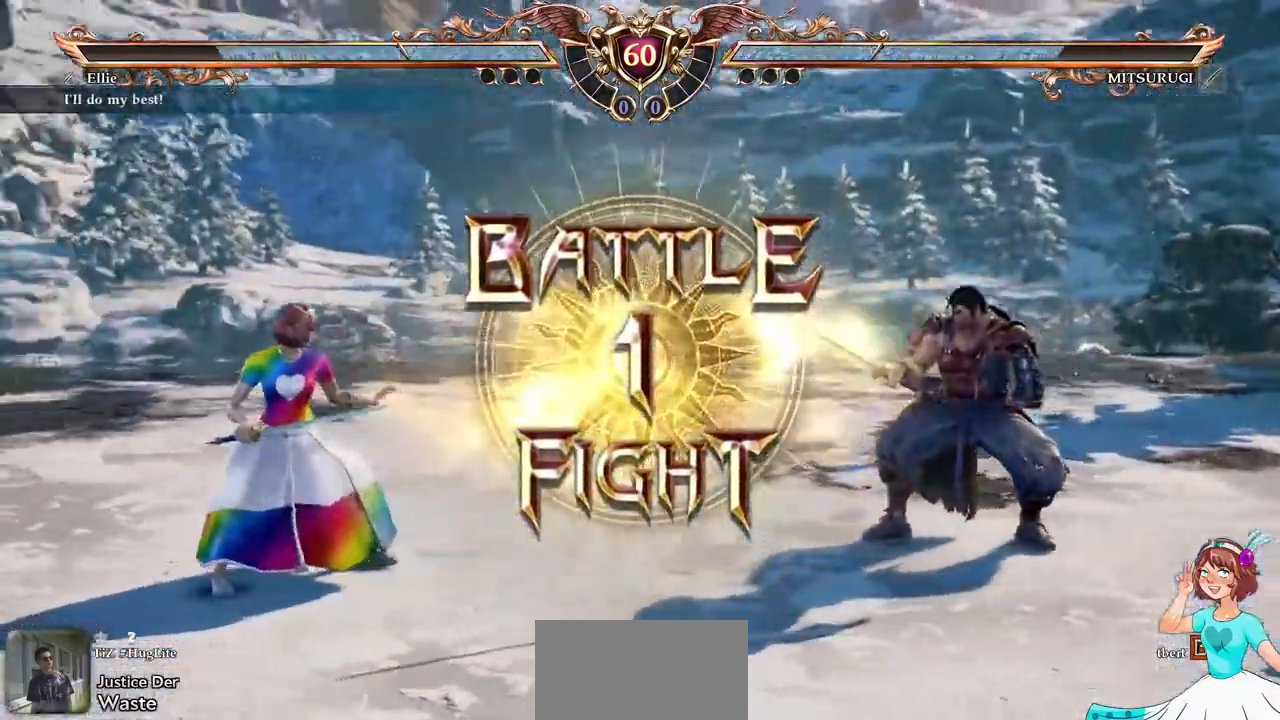
{"buttons": ["DPAD_RIGHT"], "events": [[67, "A", "up"], [433, "DPAD_RIGHT", "down"]]}
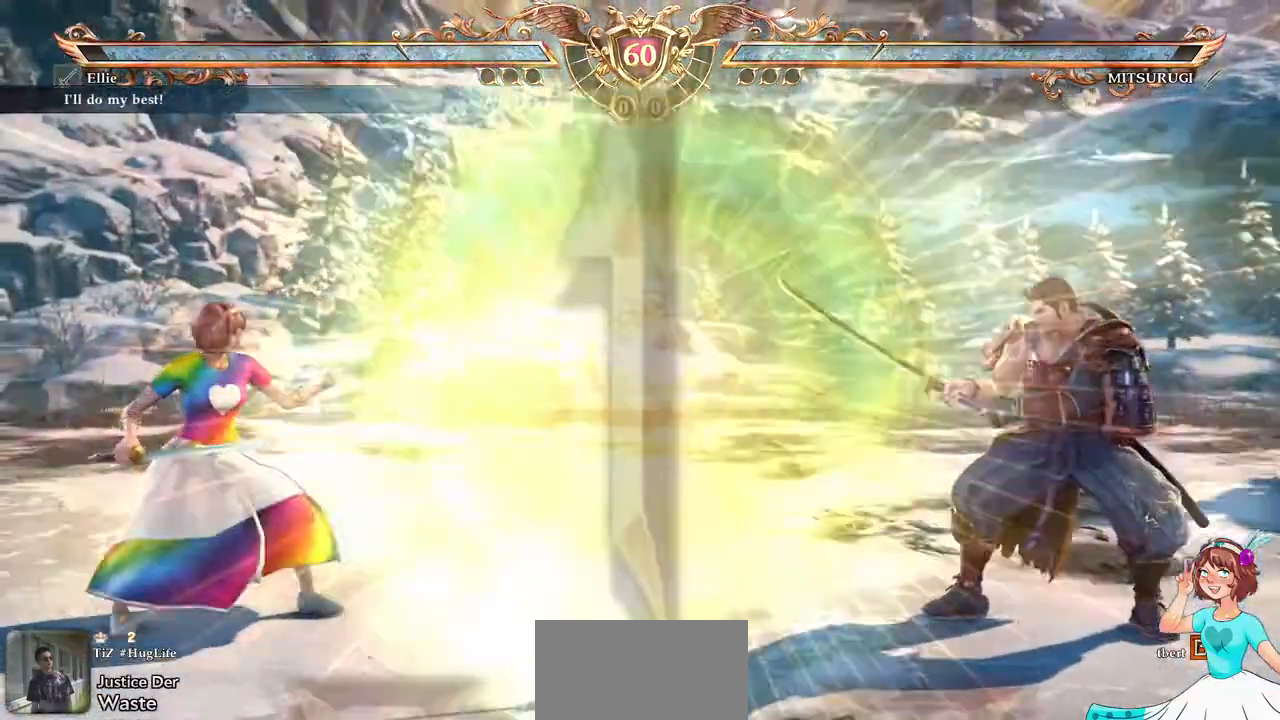
{"buttons": ["DPAD_UP"], "events": [[167, "DPAD_RIGHT", "up"], [233, "DPAD_LEFT", "down"], [350, "DPAD_LEFT", "up"], [417, "DPAD_UP", "down"]]}
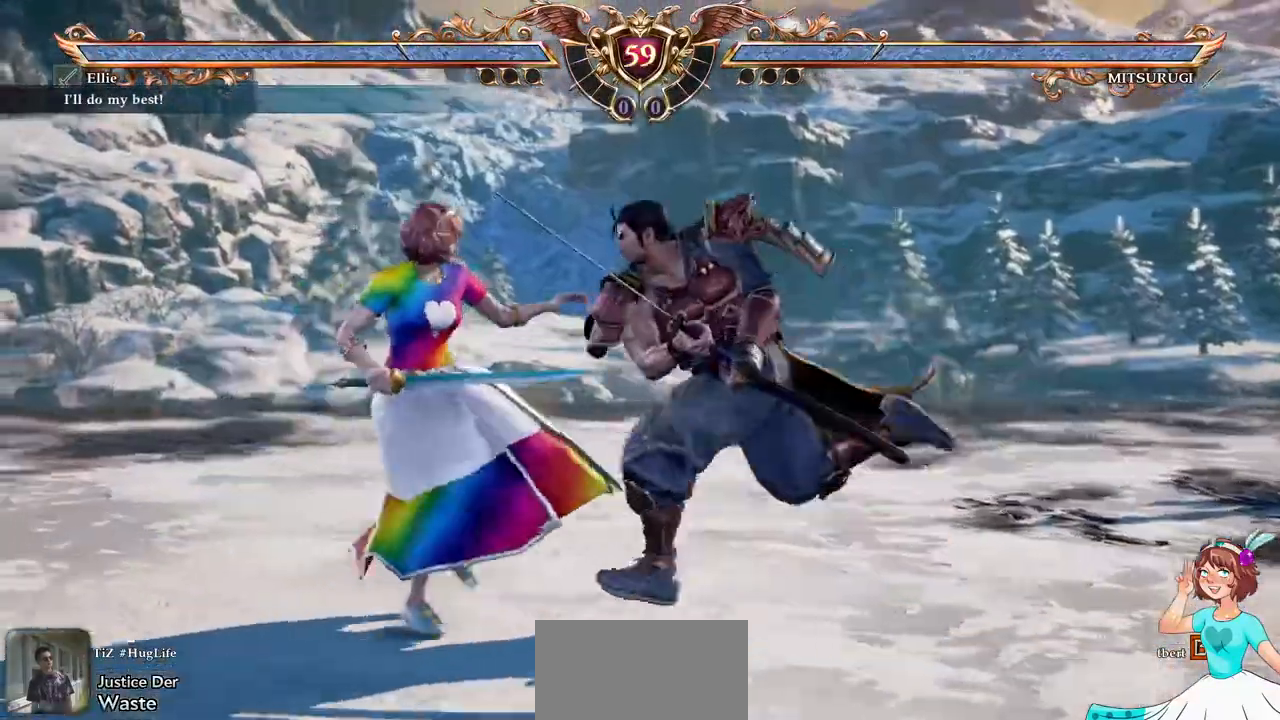
{"buttons": []}